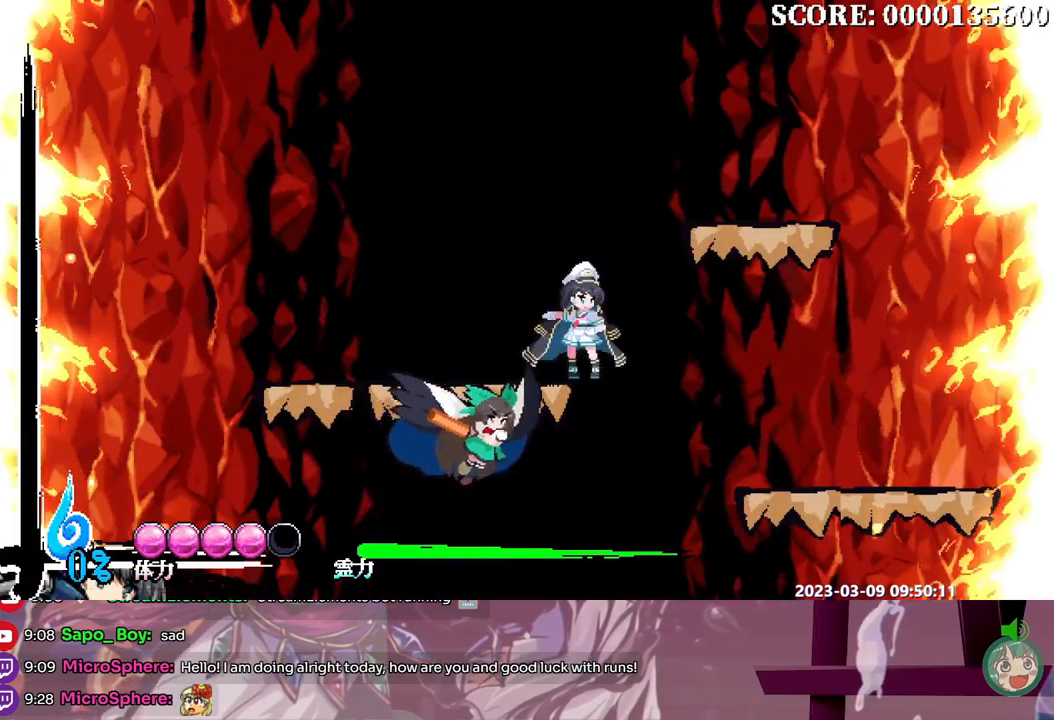
Gameplay with a controller; each line is a JSON object with the inputs held at the frame after it. "events" lists button and stick changes between this image and that frame as [ms after this image, input, new state], when the widget could be followed in between. Not read: A B L1 L2 L3 R1 R2 R3 SELECT START X.
{"buttons": [], "events": []}
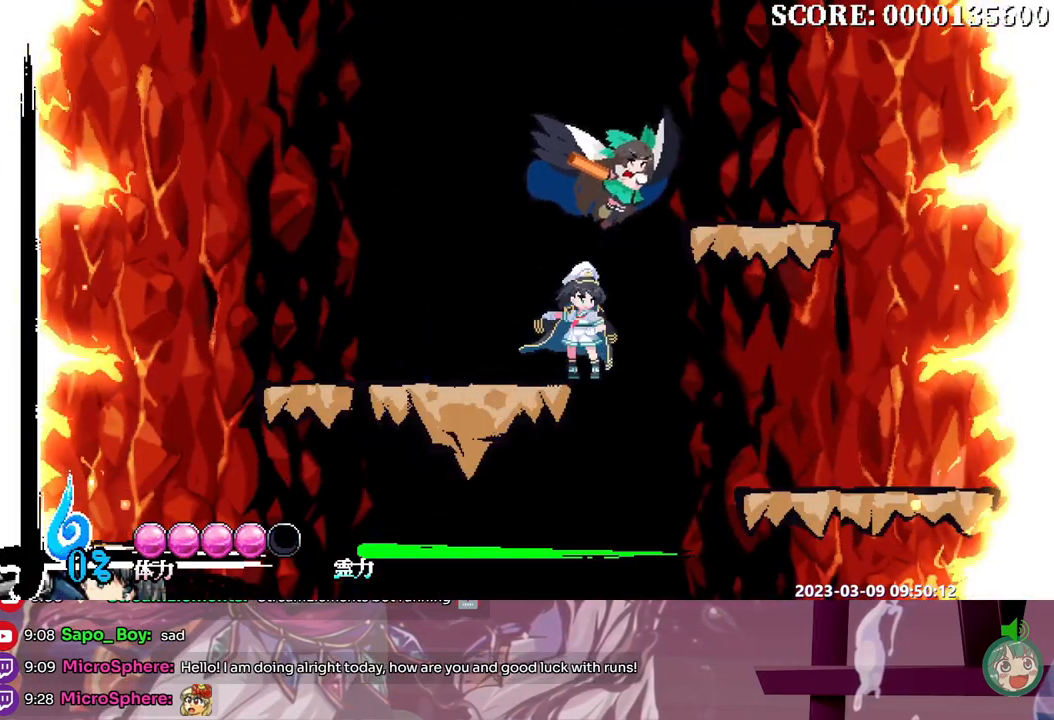
{"buttons": ["DPAD_LEFT"], "events": [[383, "DPAD_LEFT", "down"]]}
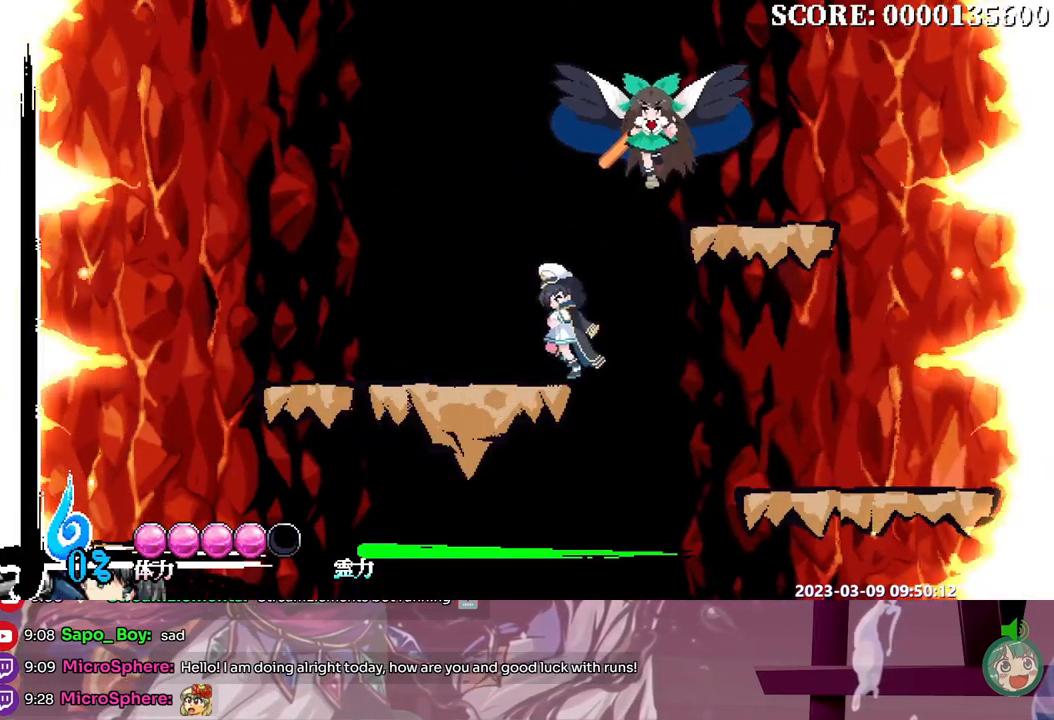
{"buttons": ["DPAD_LEFT"], "events": []}
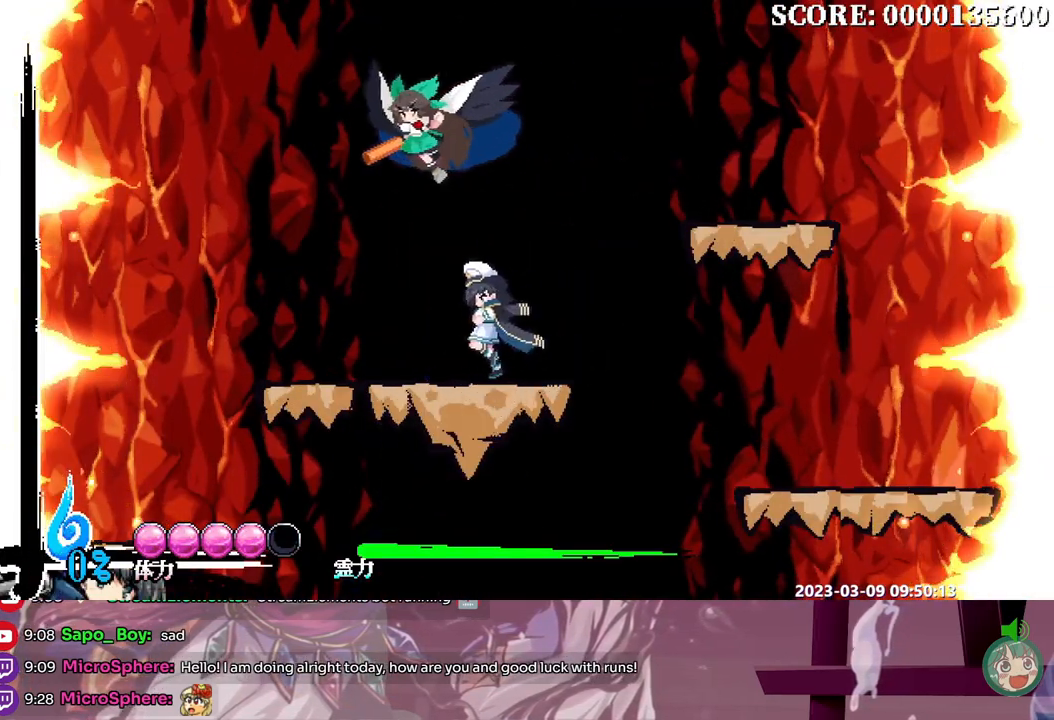
{"buttons": [], "events": [[417, "DPAD_LEFT", "up"]]}
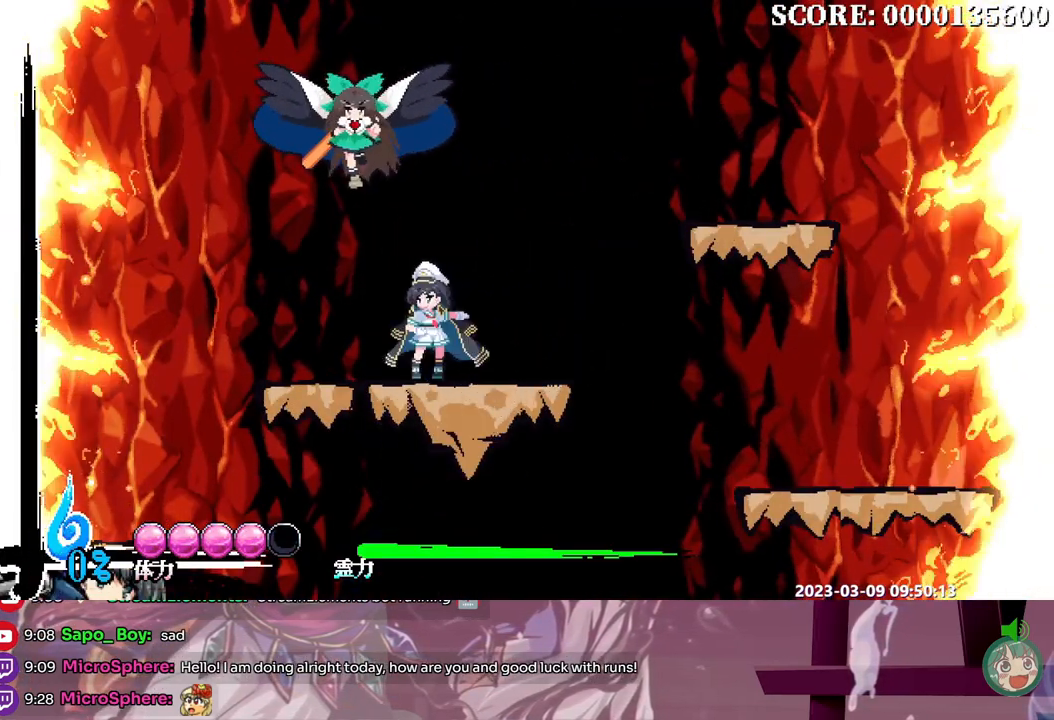
{"buttons": [], "events": [[50, "DPAD_RIGHT", "down"], [350, "DPAD_LEFT", "down"], [350, "DPAD_RIGHT", "up"], [450, "DPAD_LEFT", "up"]]}
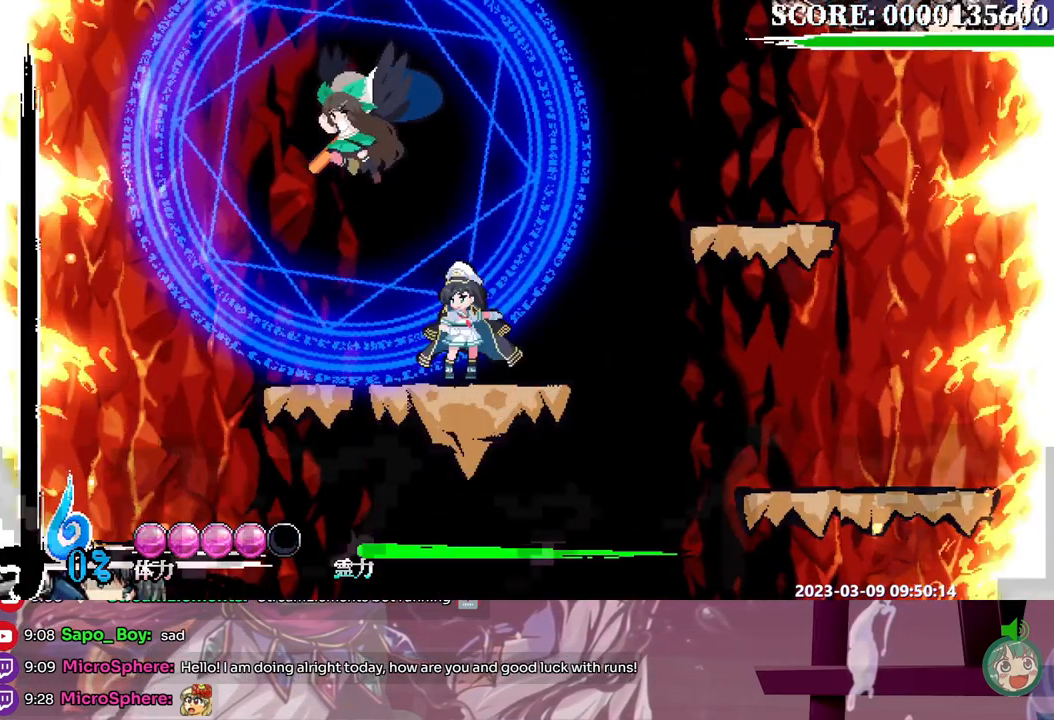
{"buttons": ["DPAD_UP"], "events": [[133, "DPAD_UP", "down"]]}
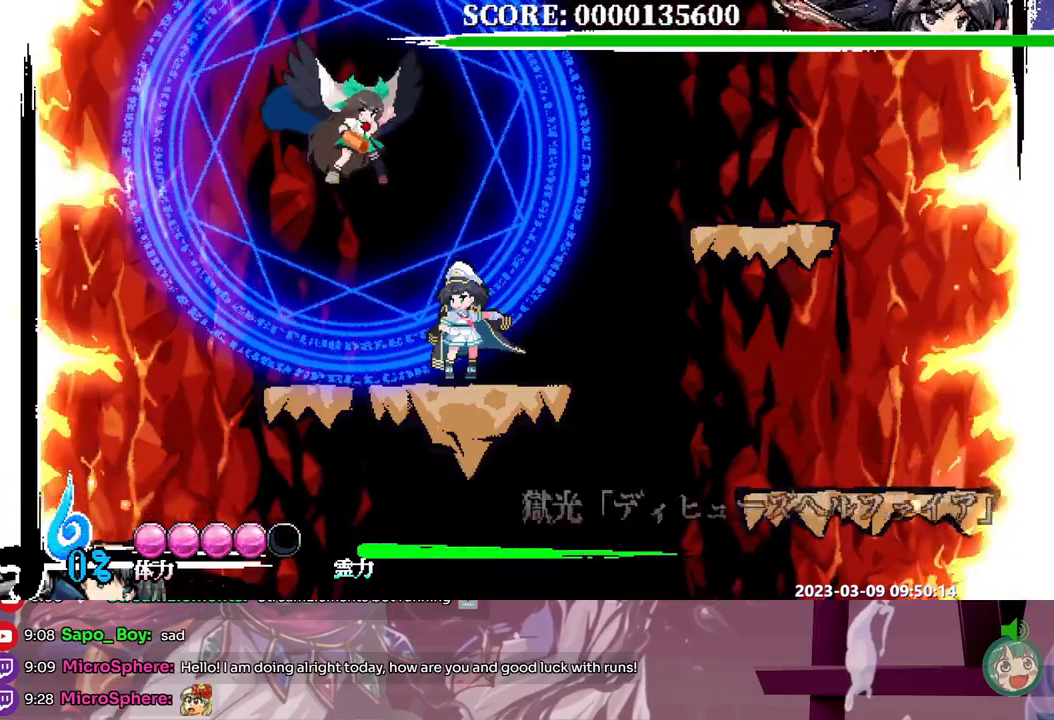
{"buttons": ["DPAD_UP"], "events": []}
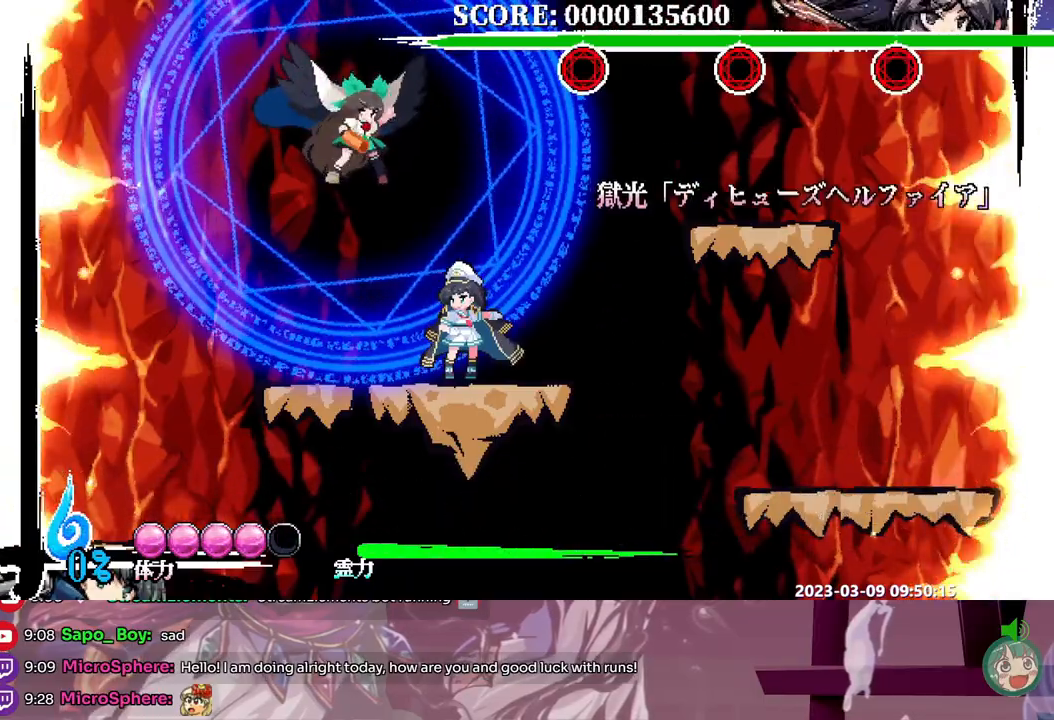
{"buttons": ["DPAD_UP"], "events": [[233, "Y", "down"], [350, "Y", "up"]]}
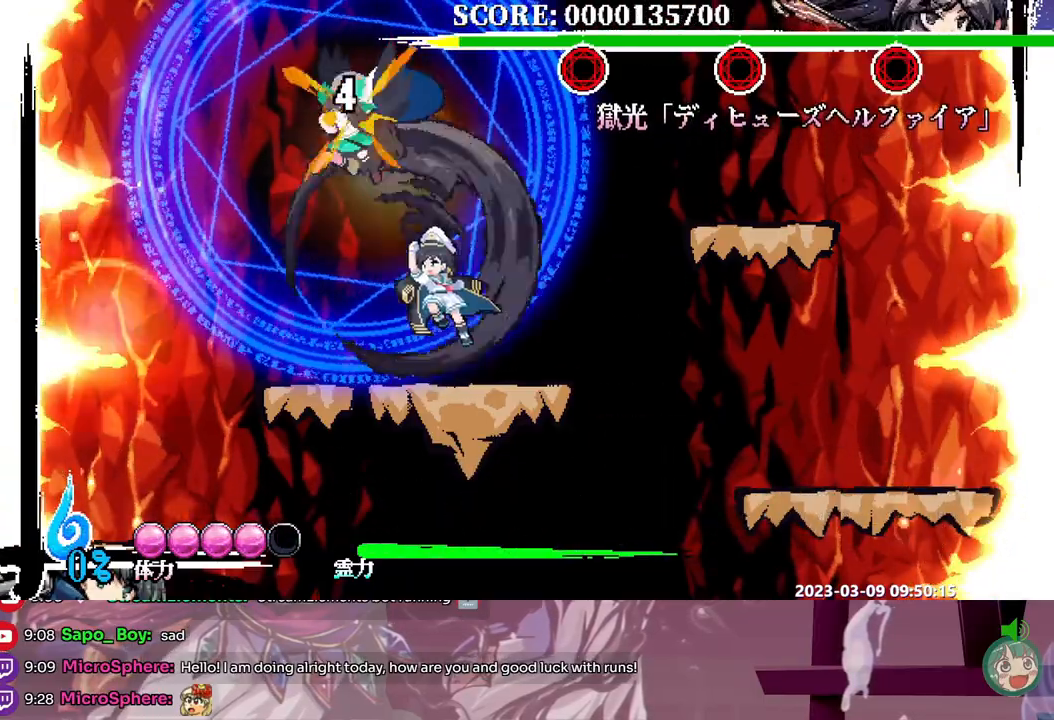
{"buttons": ["DPAD_UP"], "events": []}
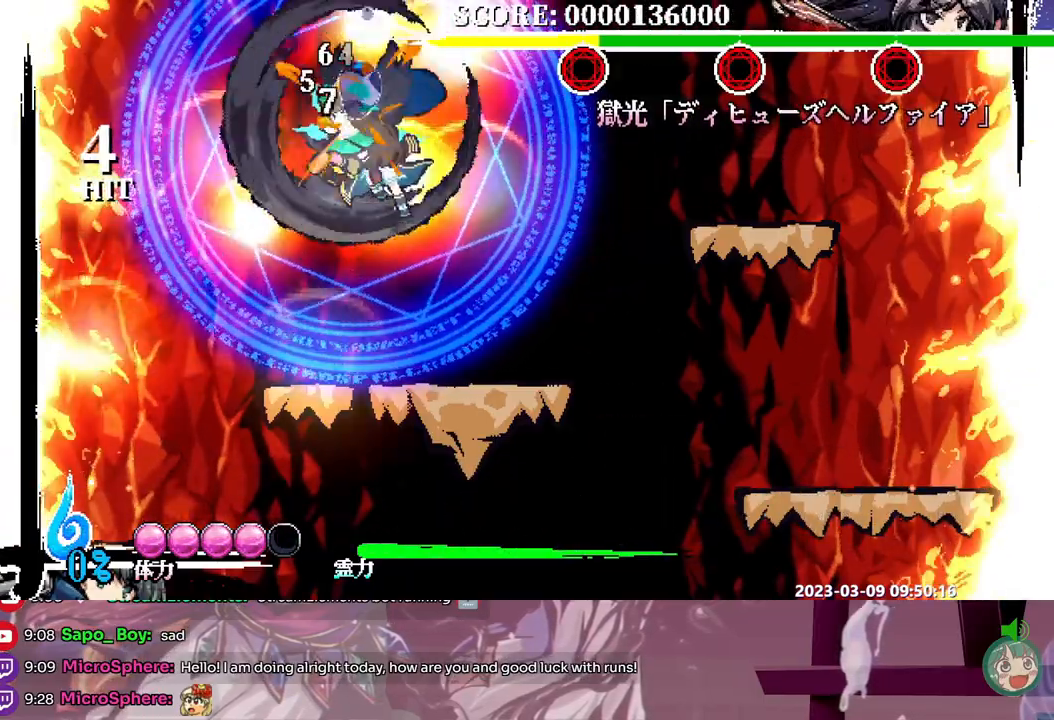
{"buttons": ["DPAD_UP"], "events": []}
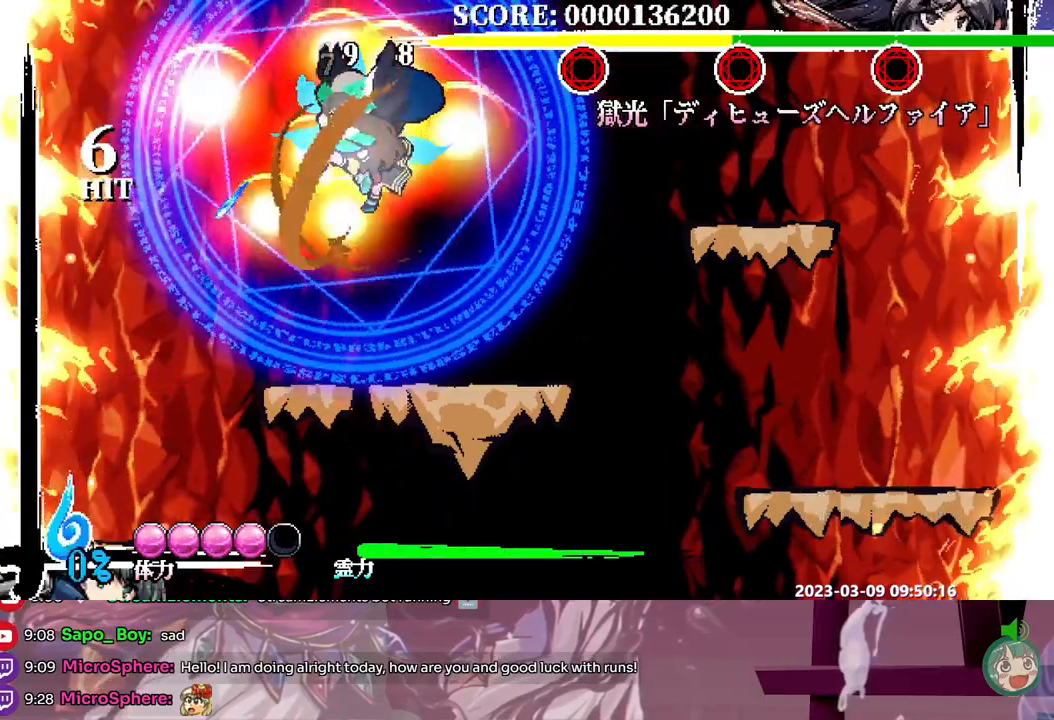
{"buttons": [], "events": [[117, "Y", "down"], [217, "DPAD_UP", "up"], [217, "Y", "up"]]}
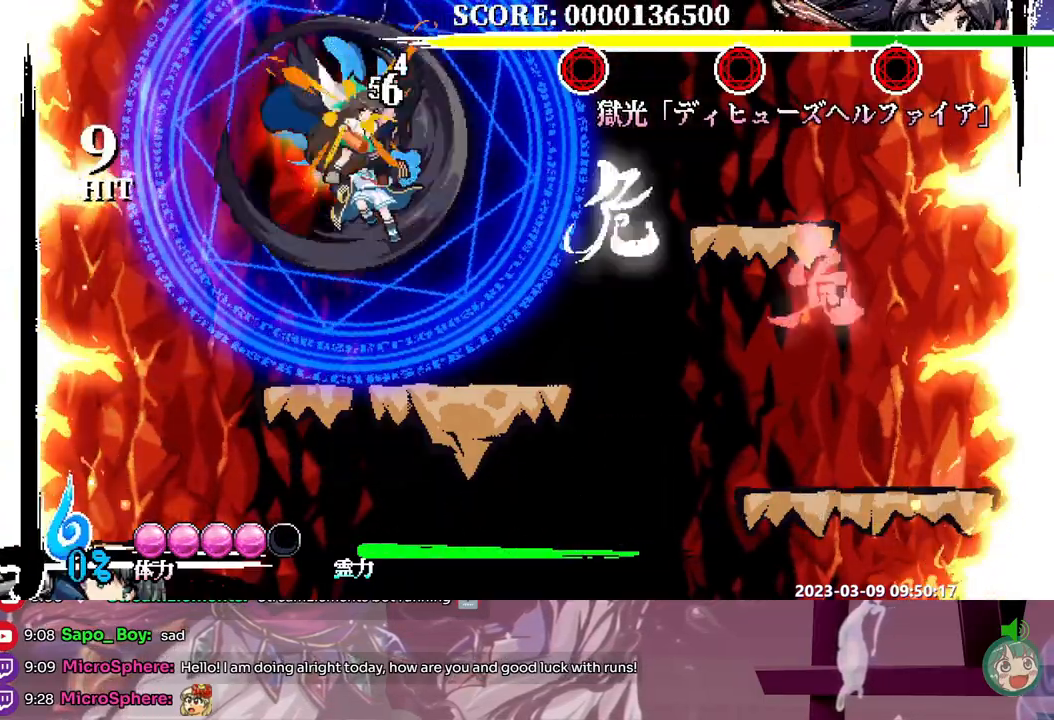
{"buttons": ["Y"], "events": [[417, "Y", "down"]]}
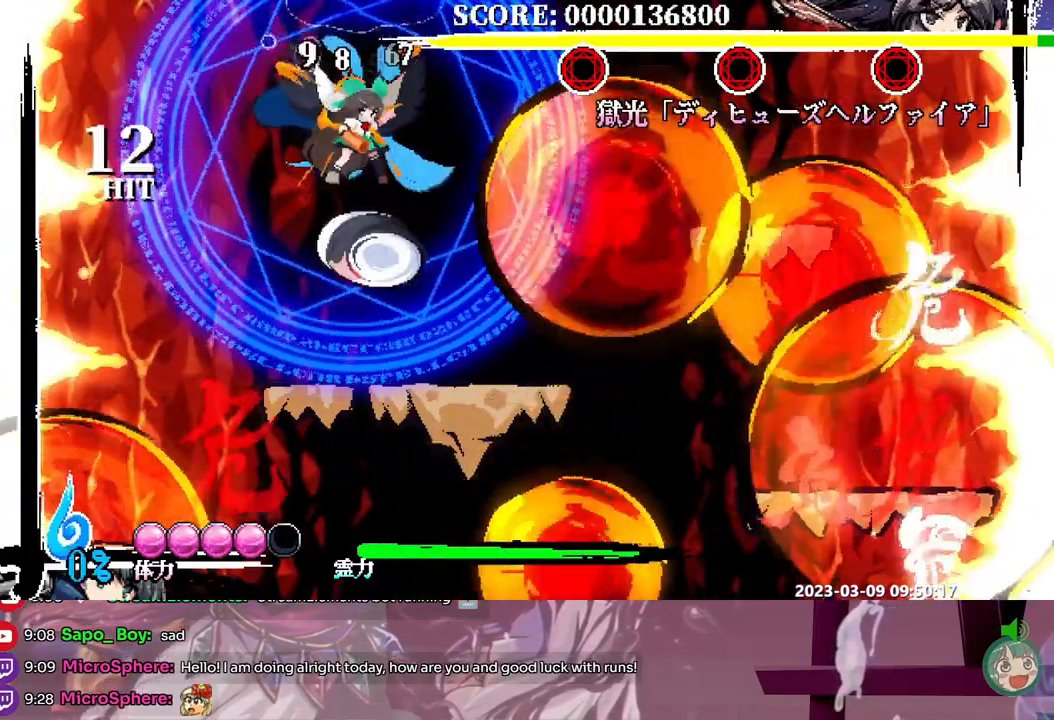
{"buttons": [], "events": [[33, "Y", "up"], [50, "DPAD_LEFT", "down"], [100, "DPAD_LEFT", "up"]]}
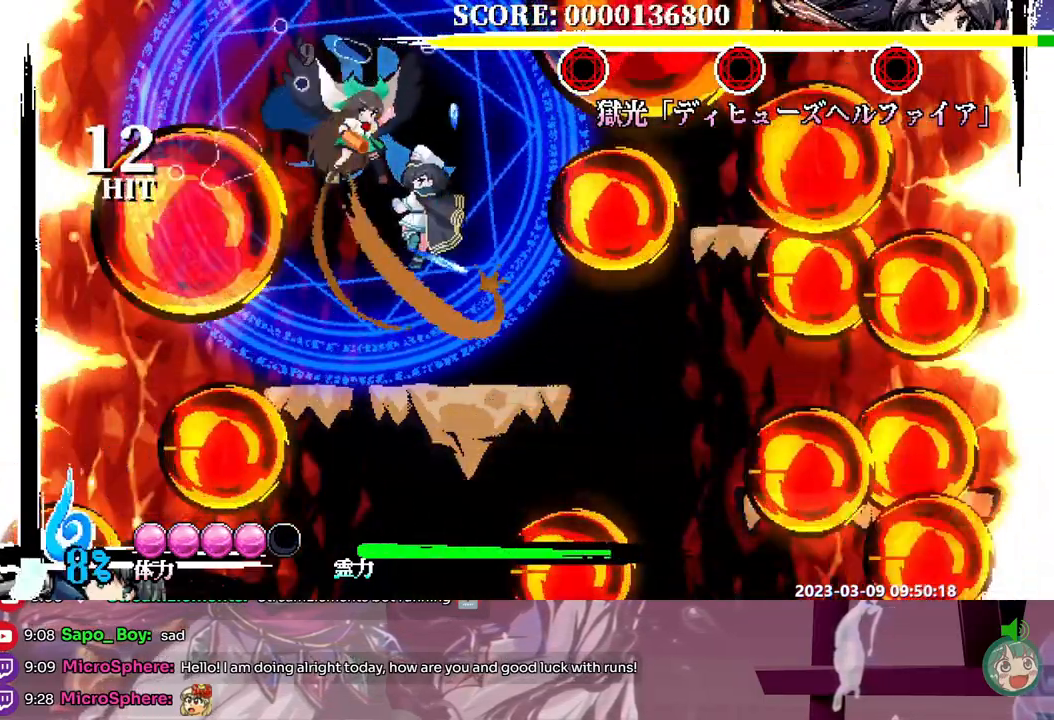
{"buttons": [], "events": [[83, "Y", "down"], [167, "Y", "up"]]}
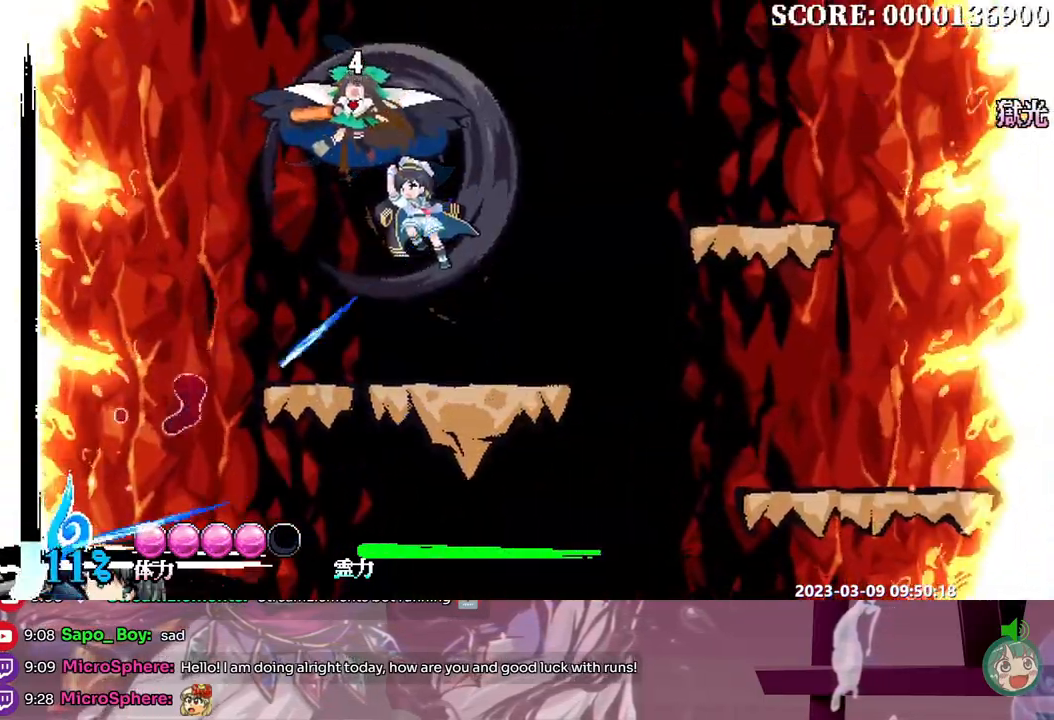
{"buttons": ["DPAD_RIGHT"], "events": [[450, "DPAD_RIGHT", "down"]]}
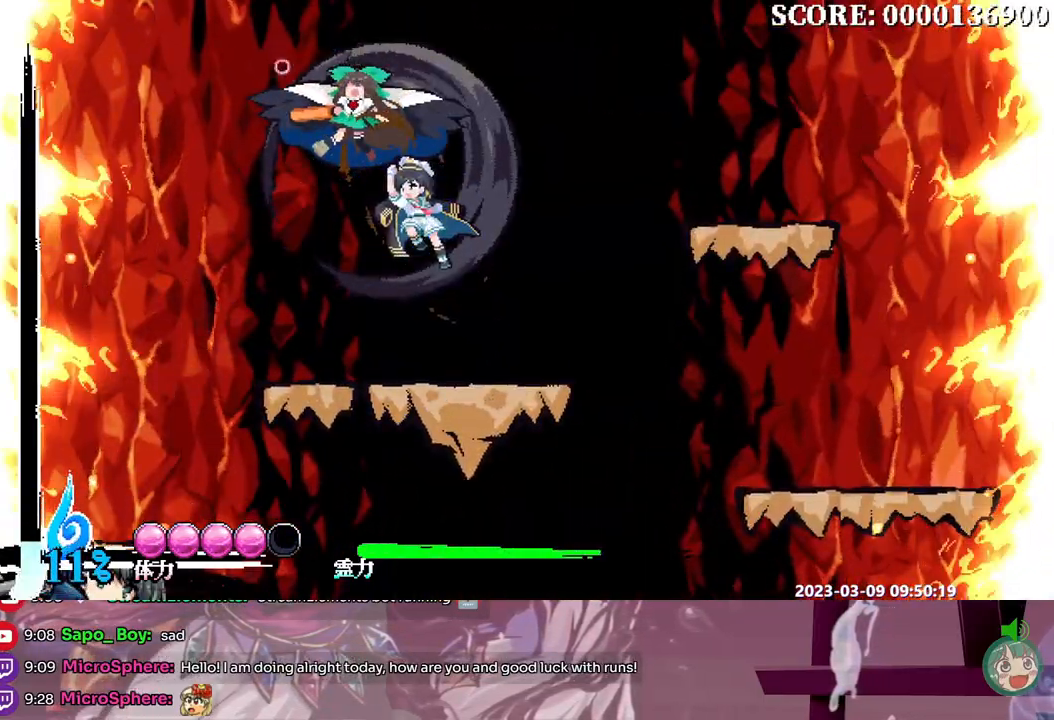
{"buttons": ["DPAD_RIGHT"], "events": []}
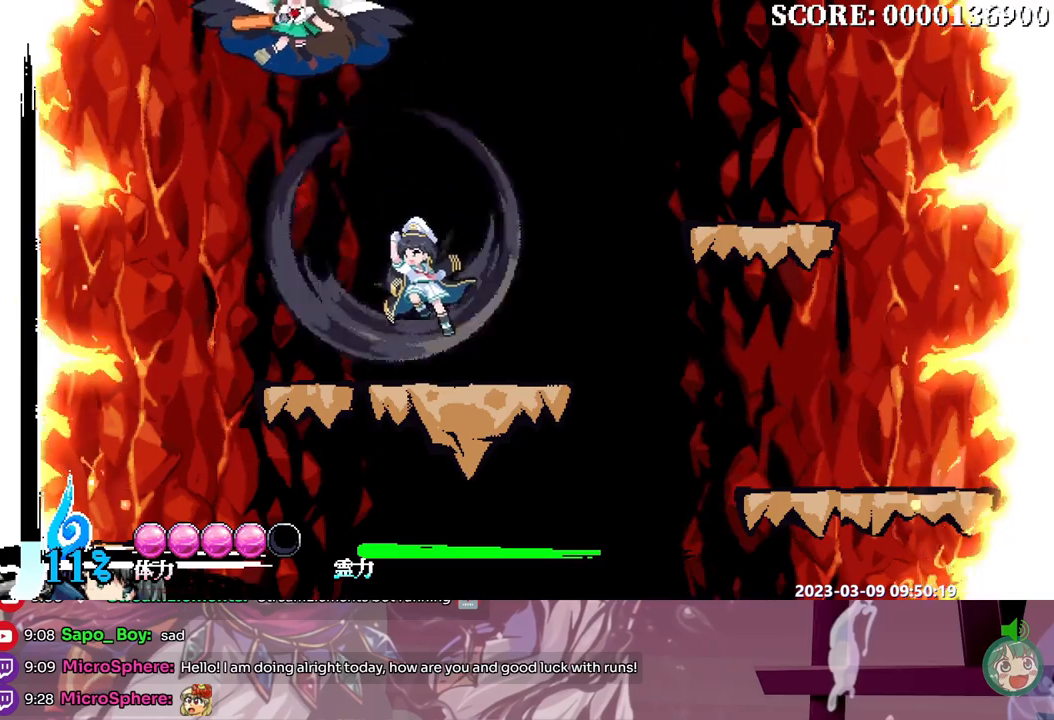
{"buttons": ["DPAD_RIGHT"], "events": []}
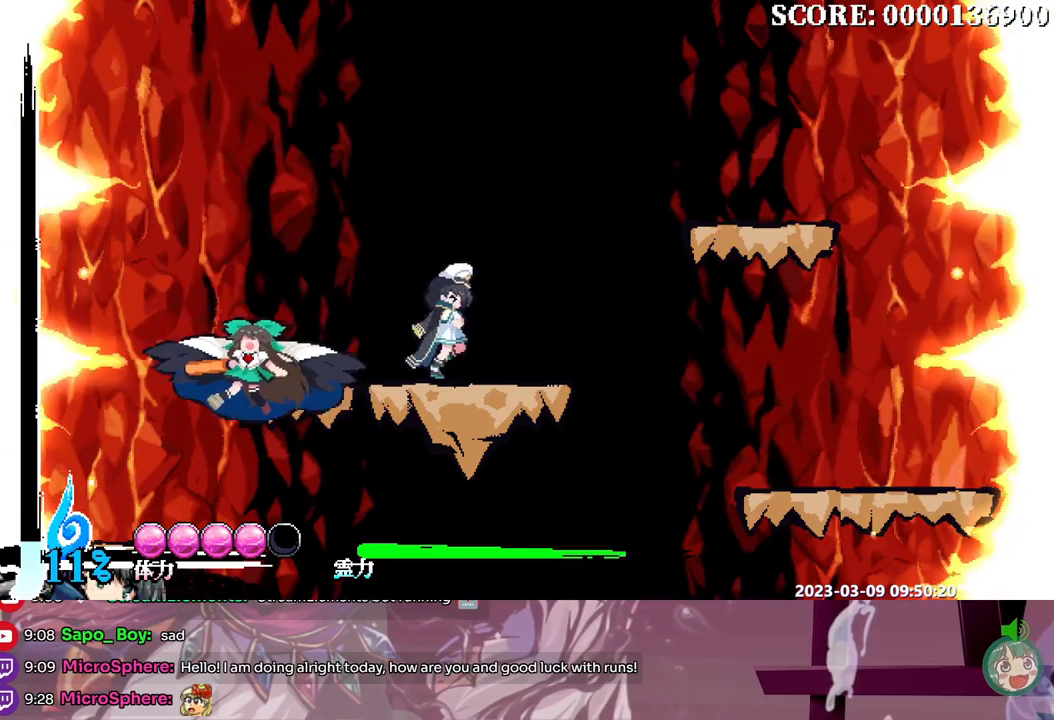
{"buttons": ["DPAD_RIGHT"], "events": []}
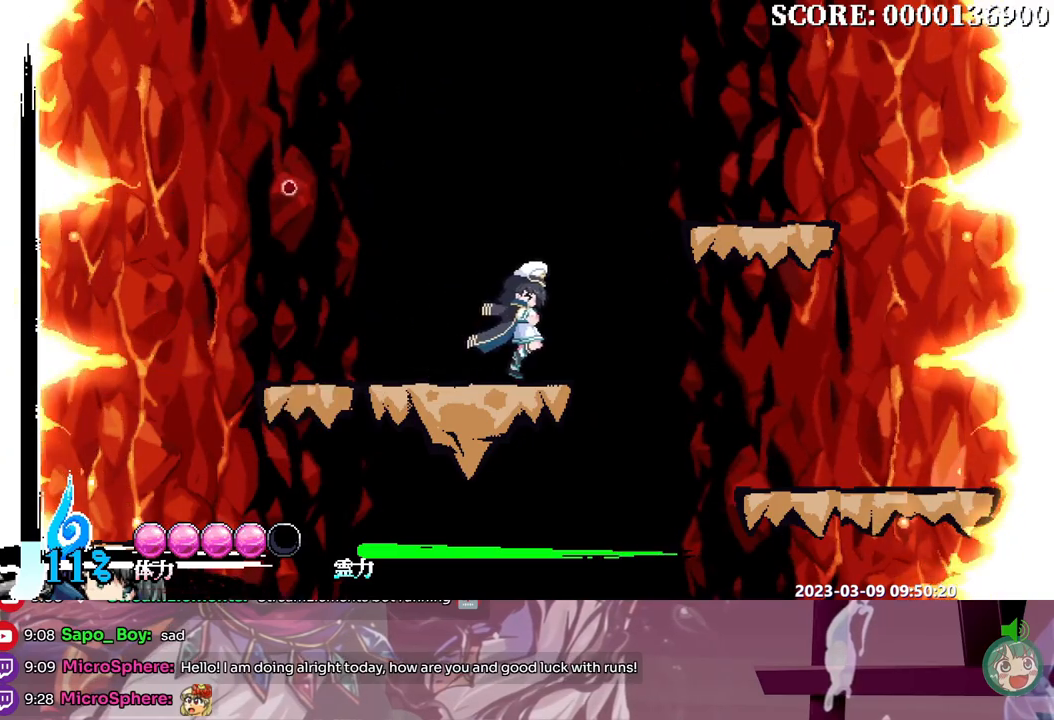
{"buttons": [], "events": [[417, "DPAD_RIGHT", "up"]]}
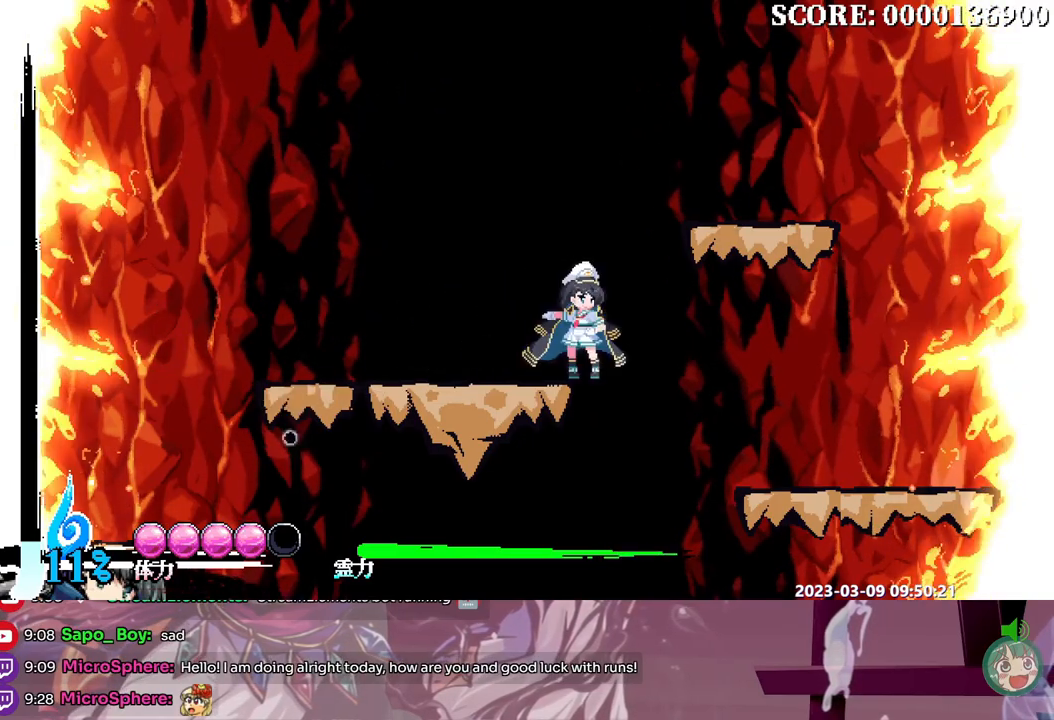
{"buttons": [], "events": []}